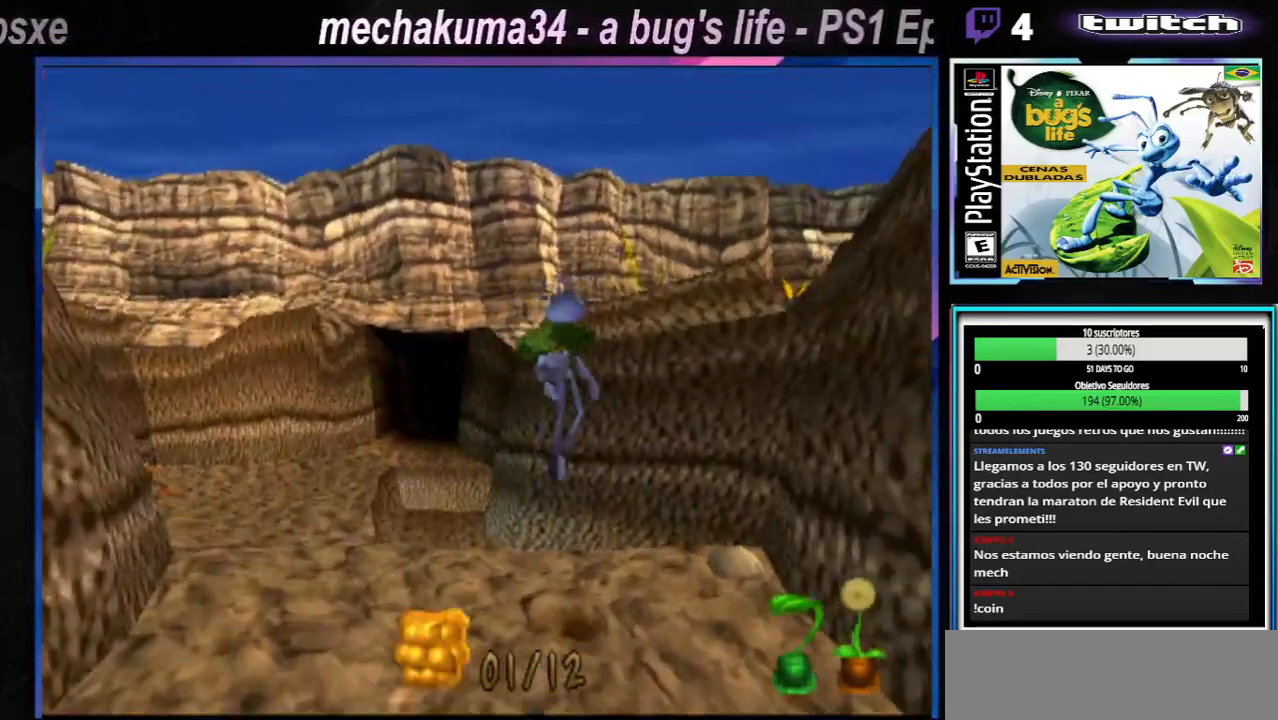
Gameplay with a controller (Xbox layout); each line is a JSON object with the inputs held at the frame after it. "events" lists button and stick changes between this image and that frame as [ms after this image, input, new state], when the widget could be followed in between. Not read: L1 L3 R1 R3.
{"buttons": [], "left_stick": "up-right", "right_stick": "center", "events": [[17, "A", "up"], [401, "left_stick", "up-right"]]}
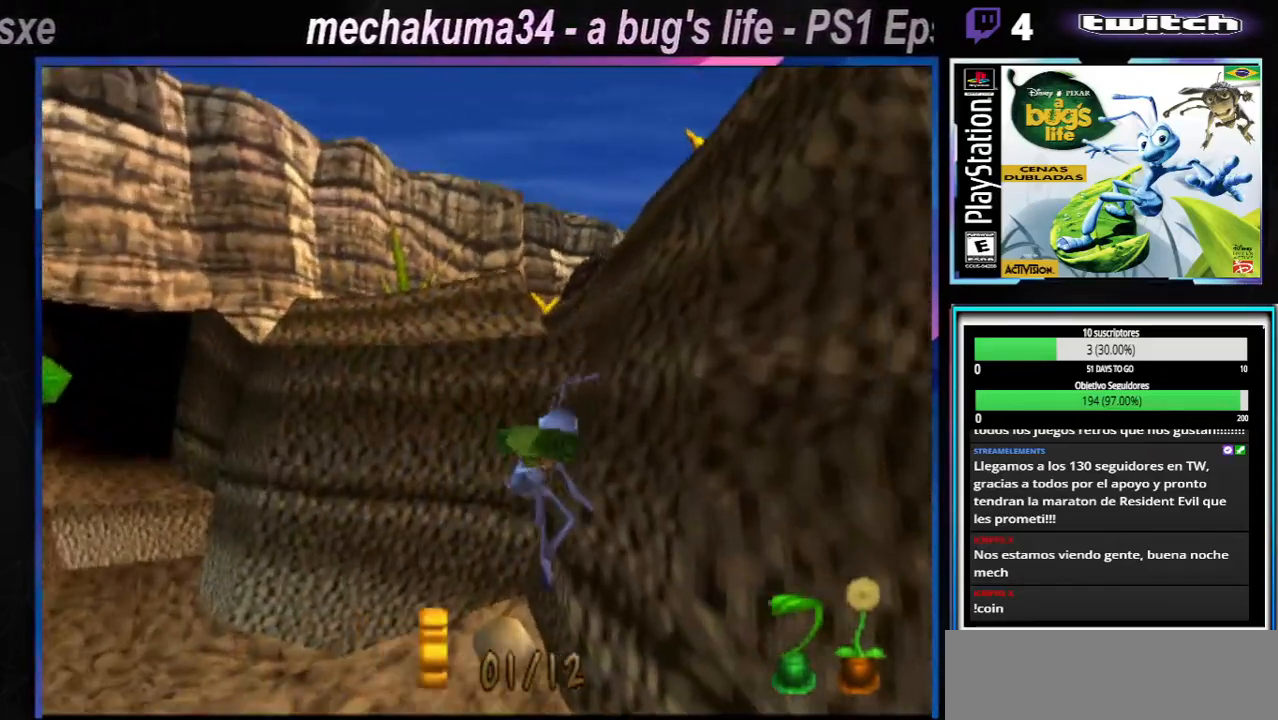
{"buttons": ["A"], "left_stick": "left", "right_stick": "center", "events": [[83, "left_stick", "left"], [450, "A", "down"]]}
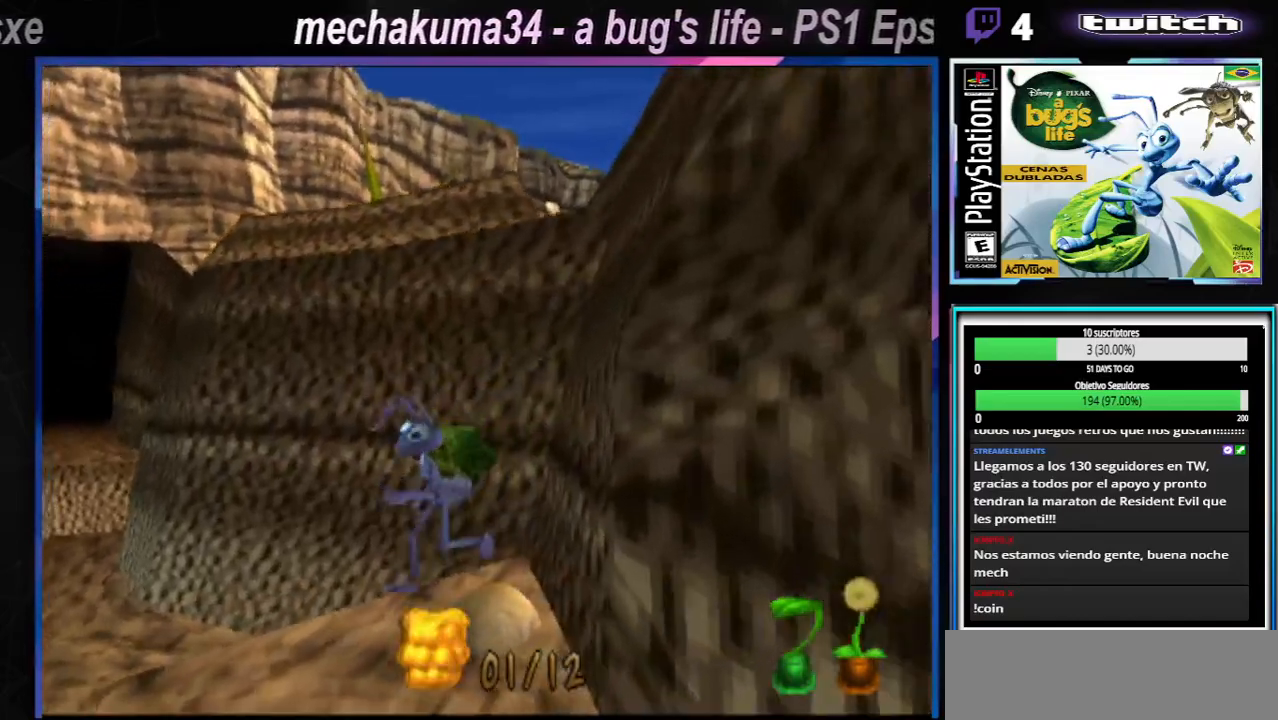
{"buttons": ["A"], "left_stick": "left", "right_stick": "center", "events": [[384, "A", "up"], [451, "A", "down"]]}
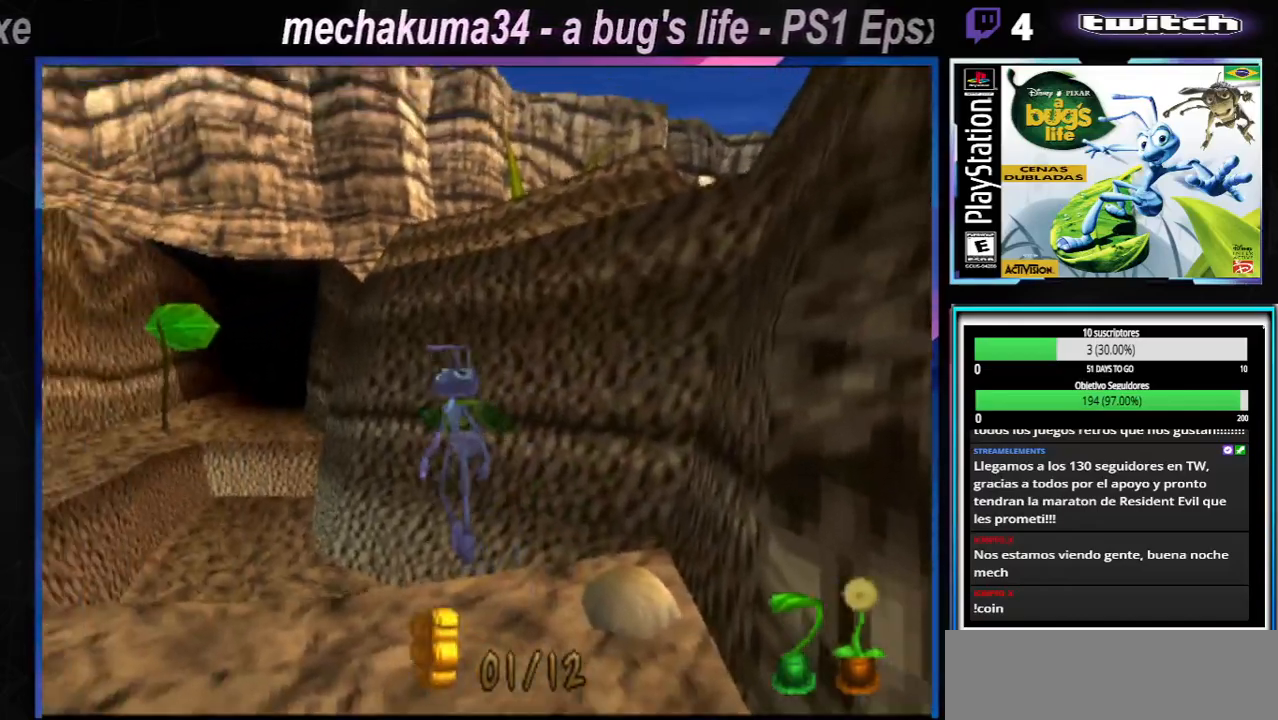
{"buttons": [], "left_stick": "left", "right_stick": "center", "events": [[250, "A", "up"]]}
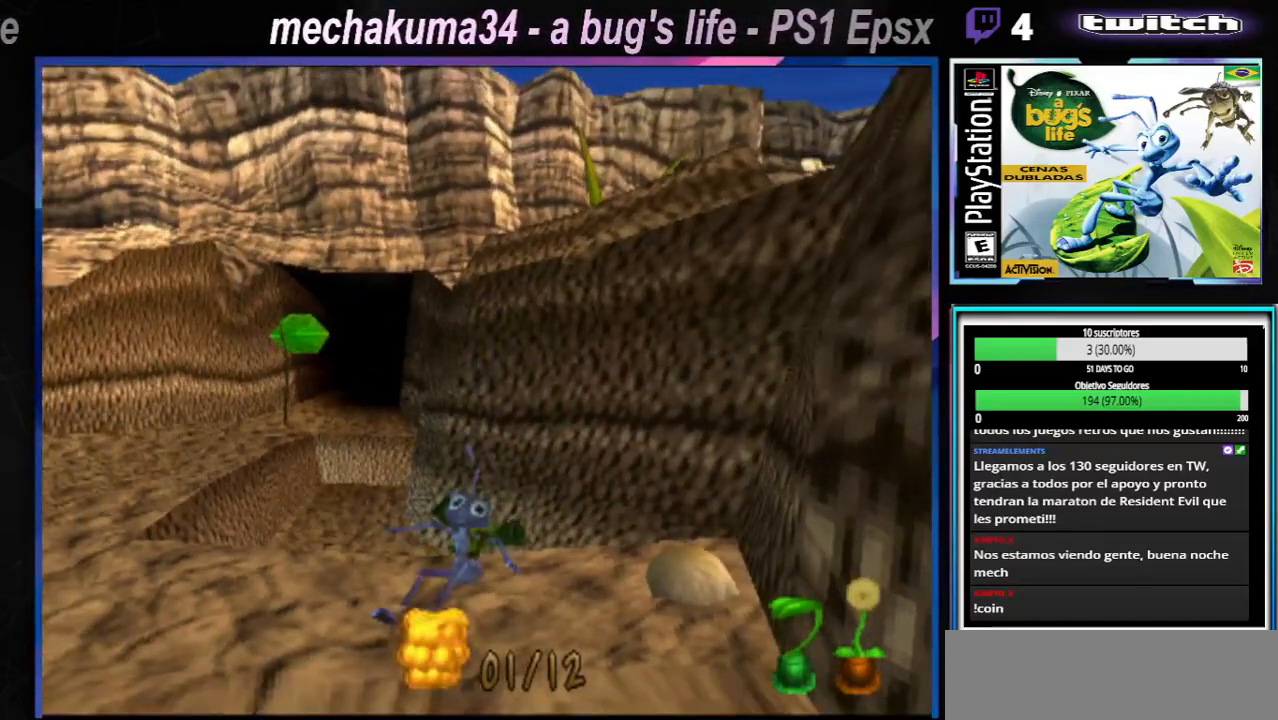
{"buttons": ["A"], "left_stick": "left", "right_stick": "center", "events": [[134, "A", "down"]]}
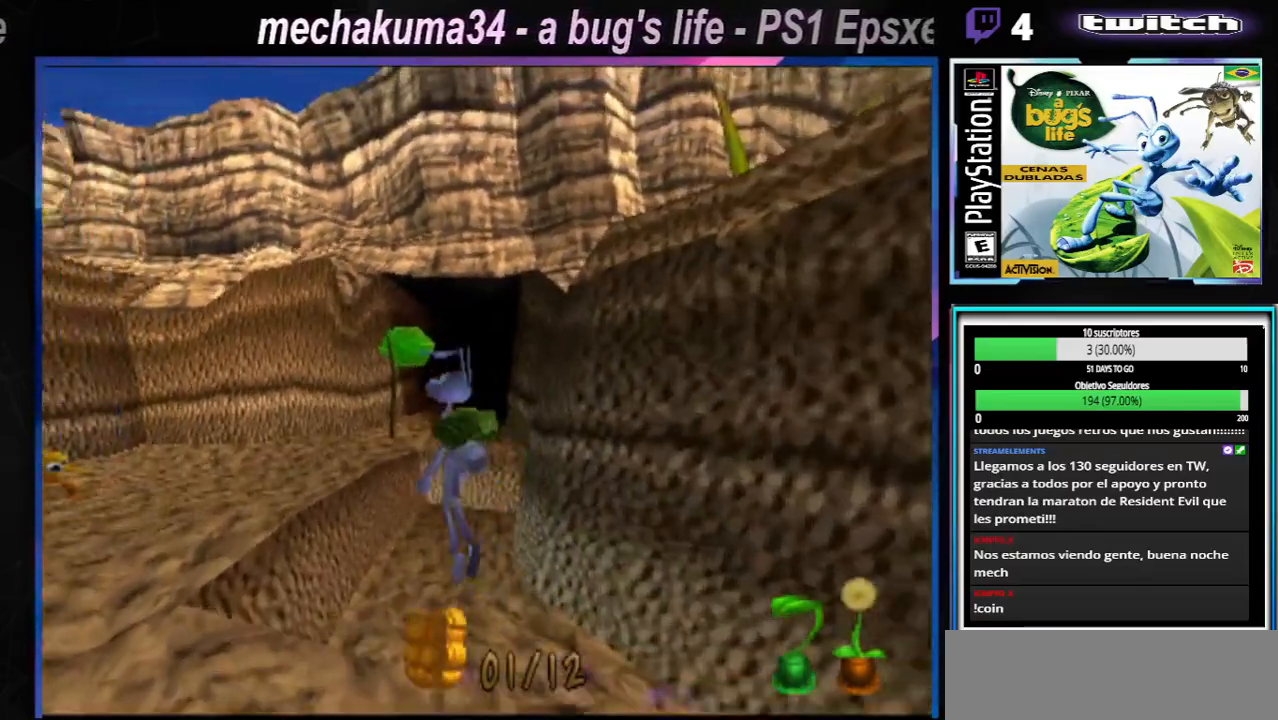
{"buttons": [], "left_stick": "up-left", "right_stick": "center", "events": [[217, "A", "up"], [450, "left_stick", "up-left"]]}
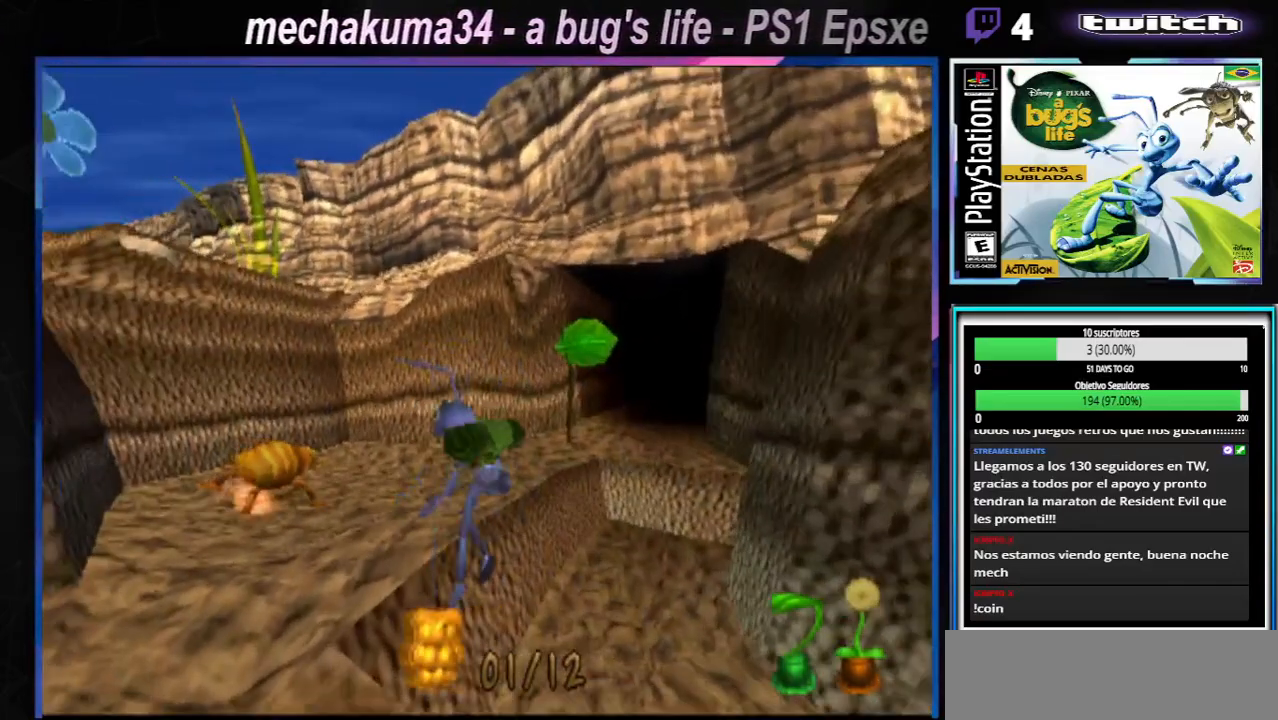
{"buttons": [], "left_stick": "center", "right_stick": "center", "events": [[201, "X", "down"], [284, "X", "up"], [367, "X", "down"], [467, "X", "up"], [484, "left_stick", "center"]]}
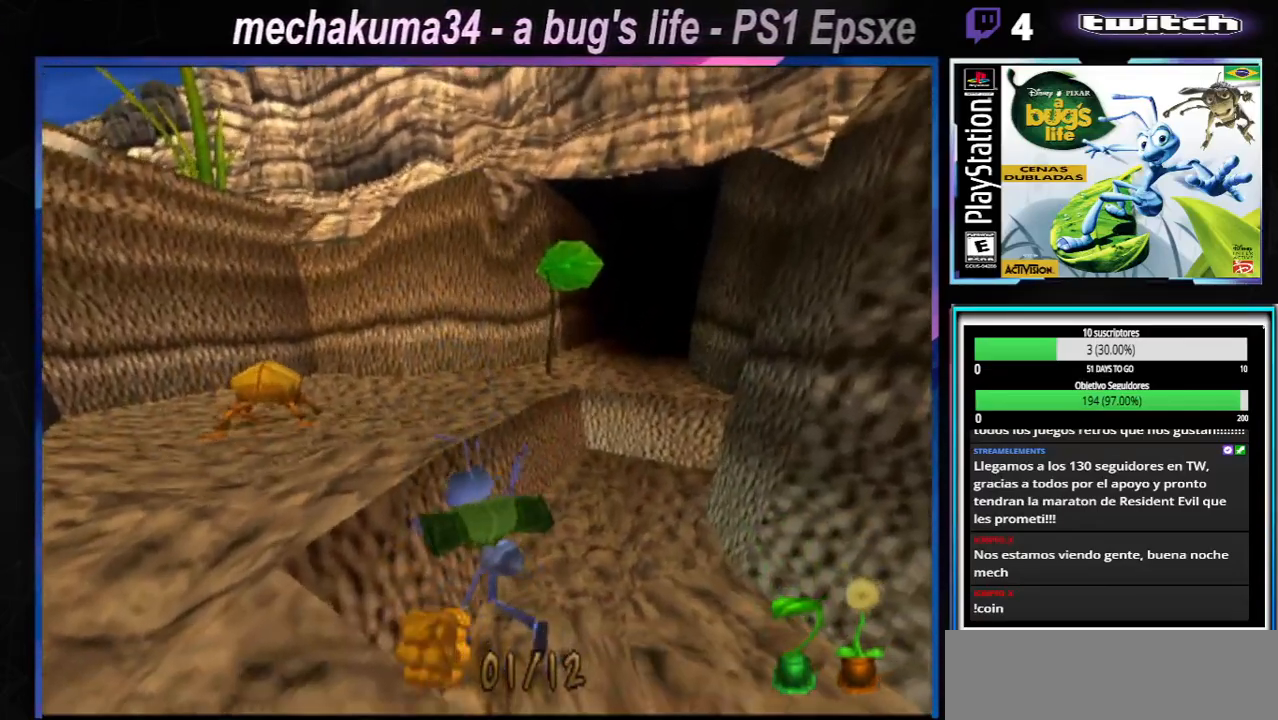
{"buttons": ["X"], "left_stick": "center", "right_stick": "center", "events": [[33, "X", "down"], [150, "X", "up"], [217, "X", "down"], [350, "X", "up"], [450, "X", "down"]]}
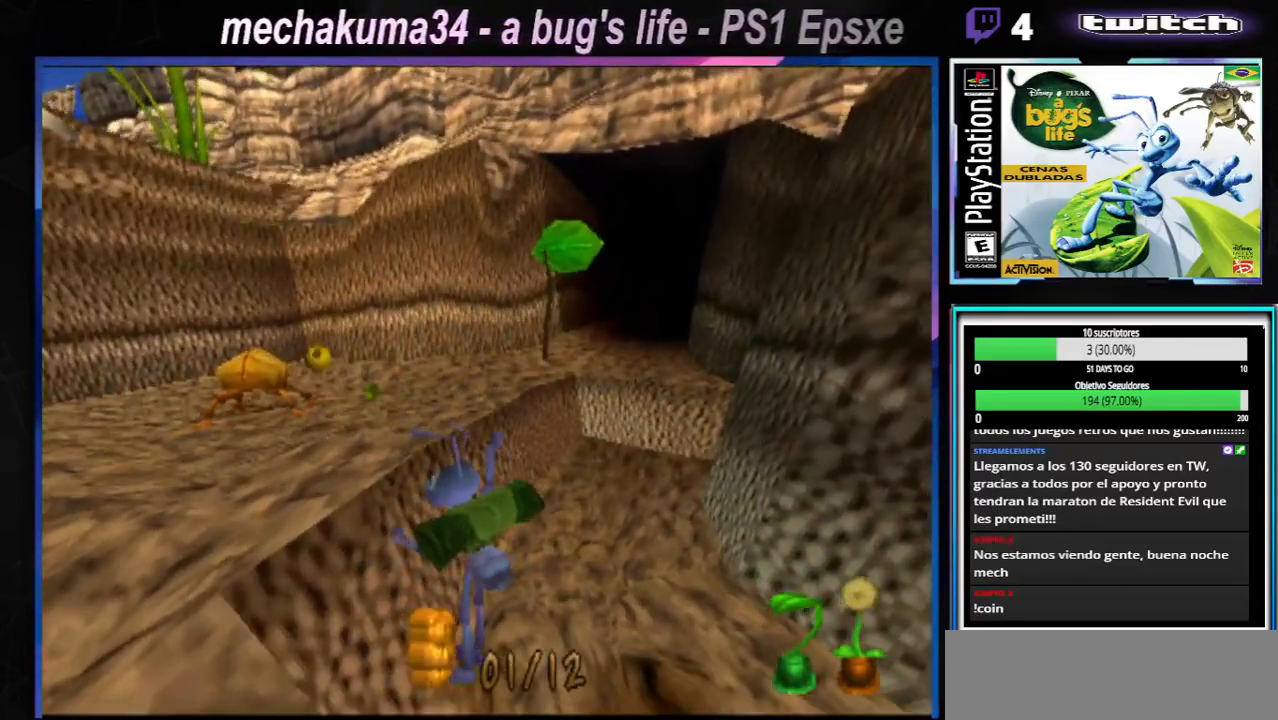
{"buttons": ["A", "X"], "left_stick": "left", "right_stick": "center", "events": [[67, "X", "up"], [167, "X", "down"], [284, "X", "up"], [401, "A", "down"], [401, "X", "down"], [401, "left_stick", "left"]]}
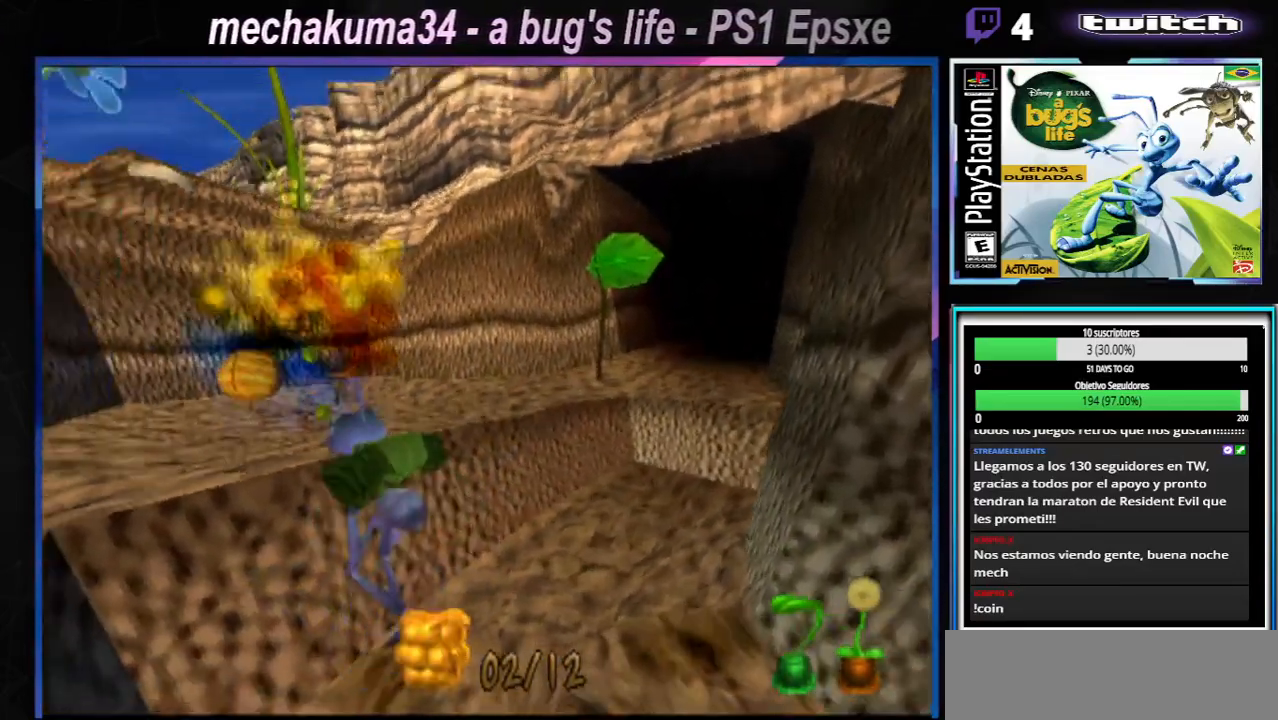
{"buttons": ["A", "X"], "left_stick": "left", "right_stick": "center", "events": []}